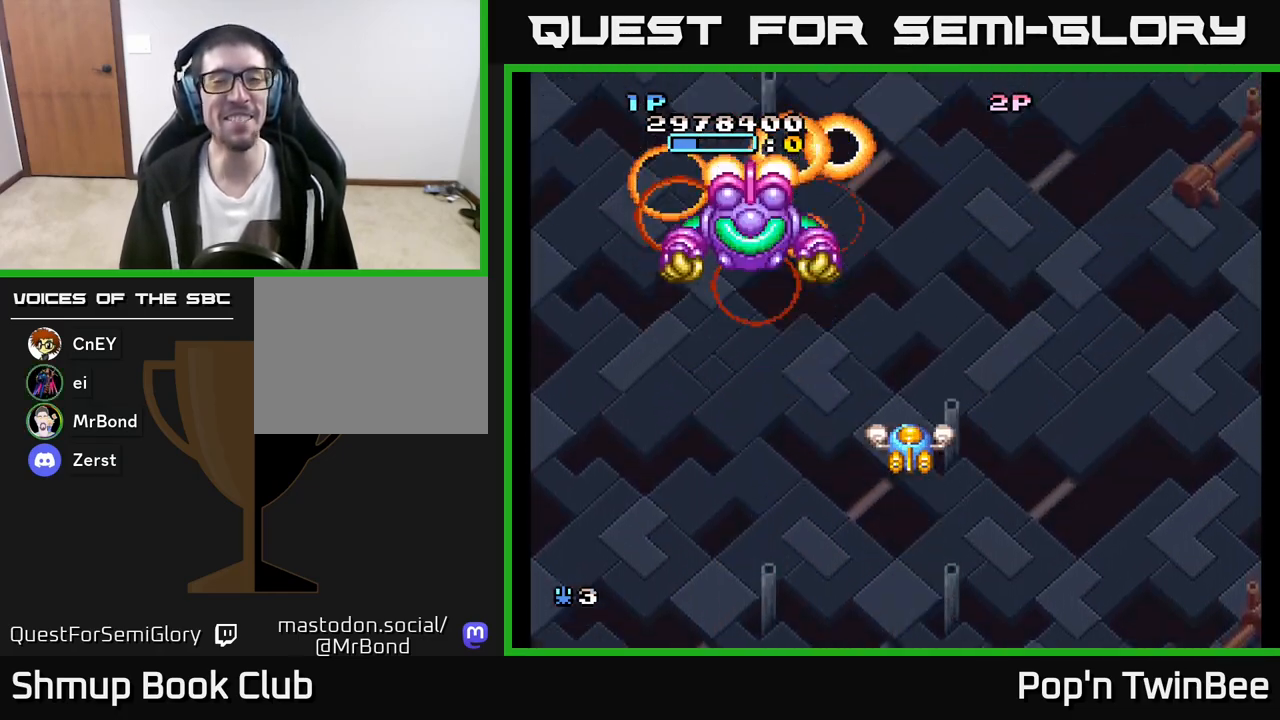
Gameplay with a controller (Xbox layout); each line is a JSON object with the inputs held at the frame after it. "events" lists button and stick changes between this image and that frame as [ms after this image, input, new state], when the widget could be followed in between.
{"buttons": [], "left_stick": "center", "right_stick": "center", "events": []}
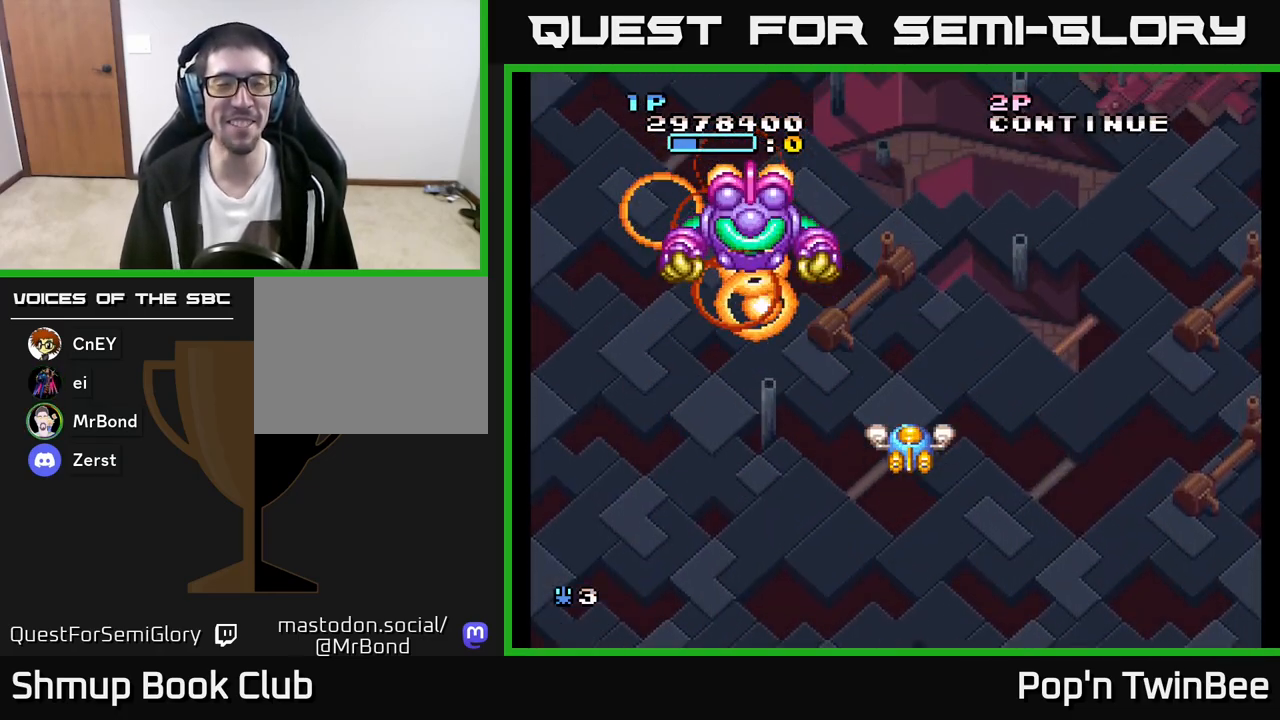
{"buttons": [], "left_stick": "center", "right_stick": "center", "events": []}
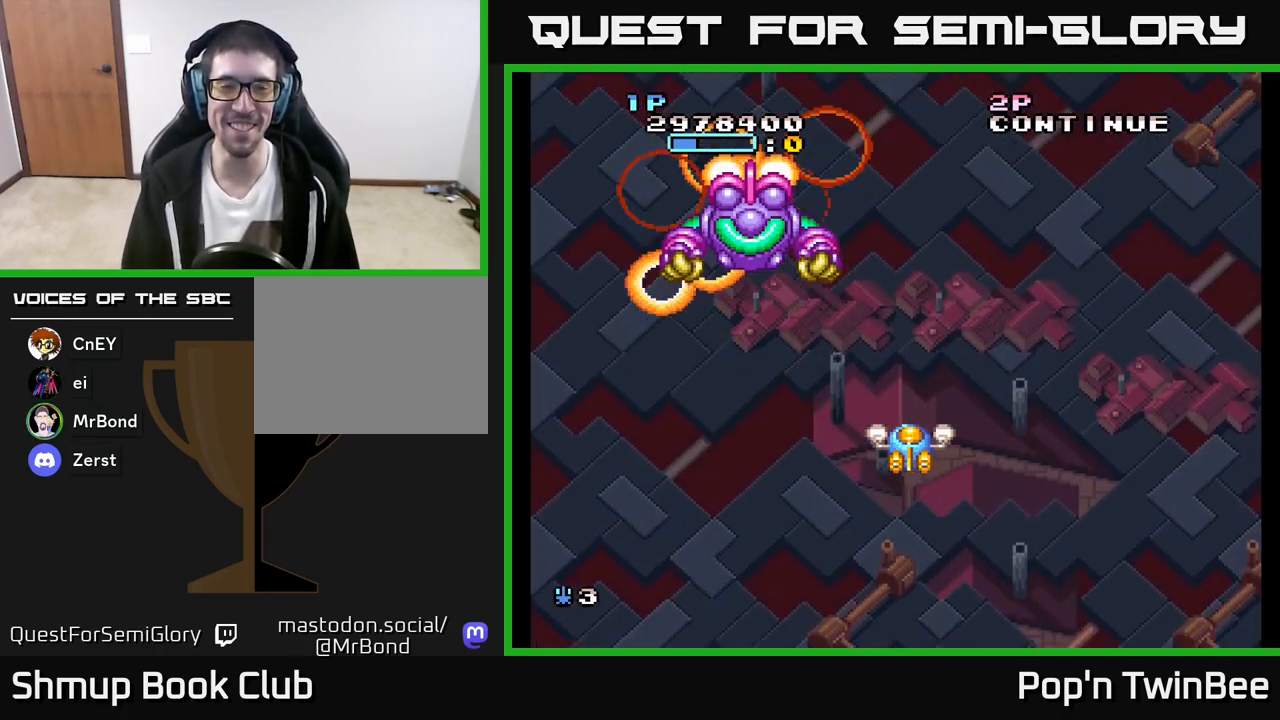
{"buttons": ["DPAD_LEFT"], "left_stick": "center", "right_stick": "center", "events": [[233, "DPAD_DOWN", "down"], [267, "DPAD_RIGHT", "down"], [383, "DPAD_RIGHT", "up"], [400, "DPAD_DOWN", "up"], [433, "DPAD_LEFT", "down"]]}
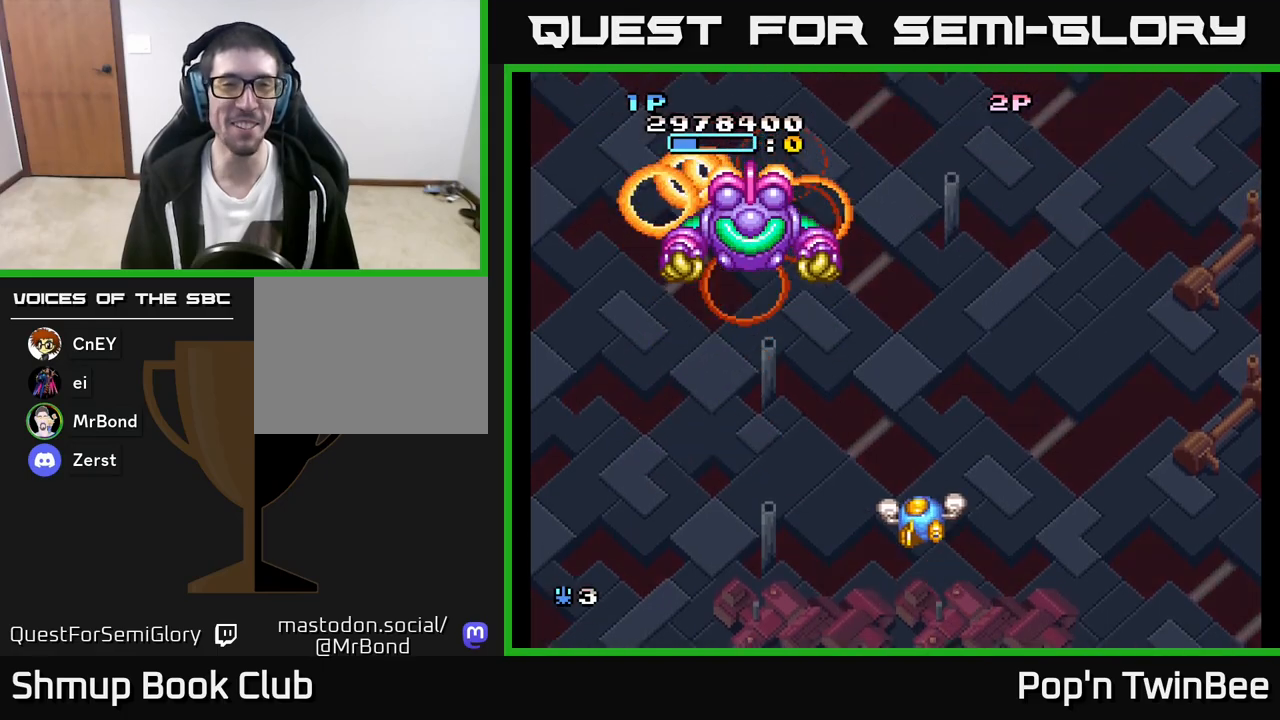
{"buttons": [], "left_stick": "center", "right_stick": "center", "events": [[33, "DPAD_UP", "down"], [83, "DPAD_LEFT", "up"], [183, "DPAD_UP", "up"]]}
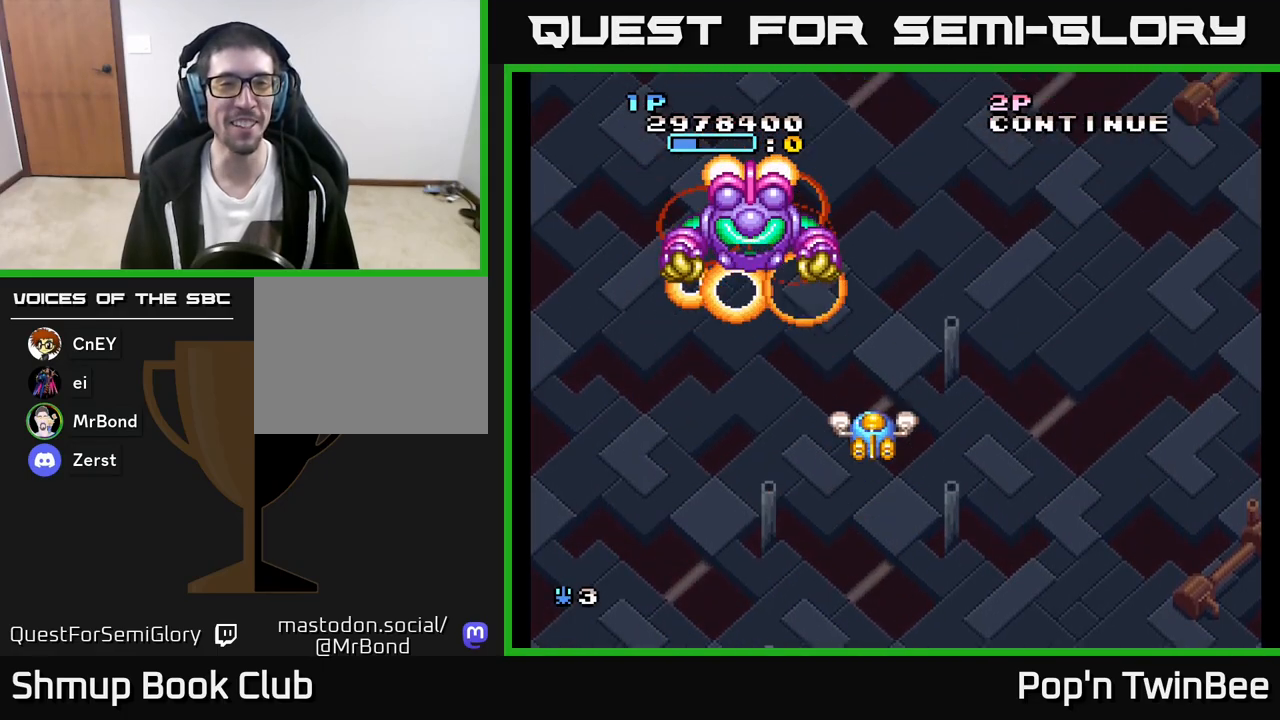
{"buttons": [], "left_stick": "center", "right_stick": "center", "events": []}
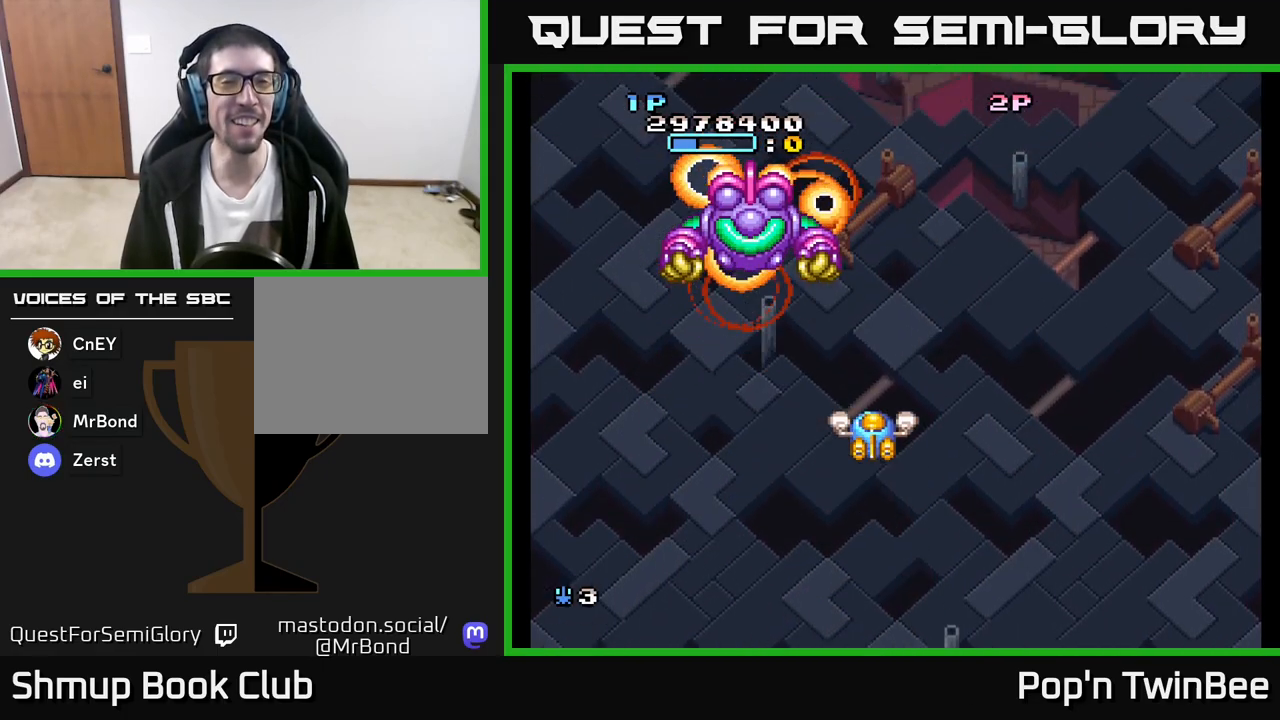
{"buttons": [], "left_stick": "center", "right_stick": "center", "events": [[33, "DPAD_DOWN", "down"], [50, "DPAD_RIGHT", "down"], [200, "DPAD_RIGHT", "up"], [217, "DPAD_DOWN", "up"], [267, "DPAD_LEFT", "down"], [267, "DPAD_UP", "down"], [350, "DPAD_UP", "up"], [400, "DPAD_LEFT", "up"]]}
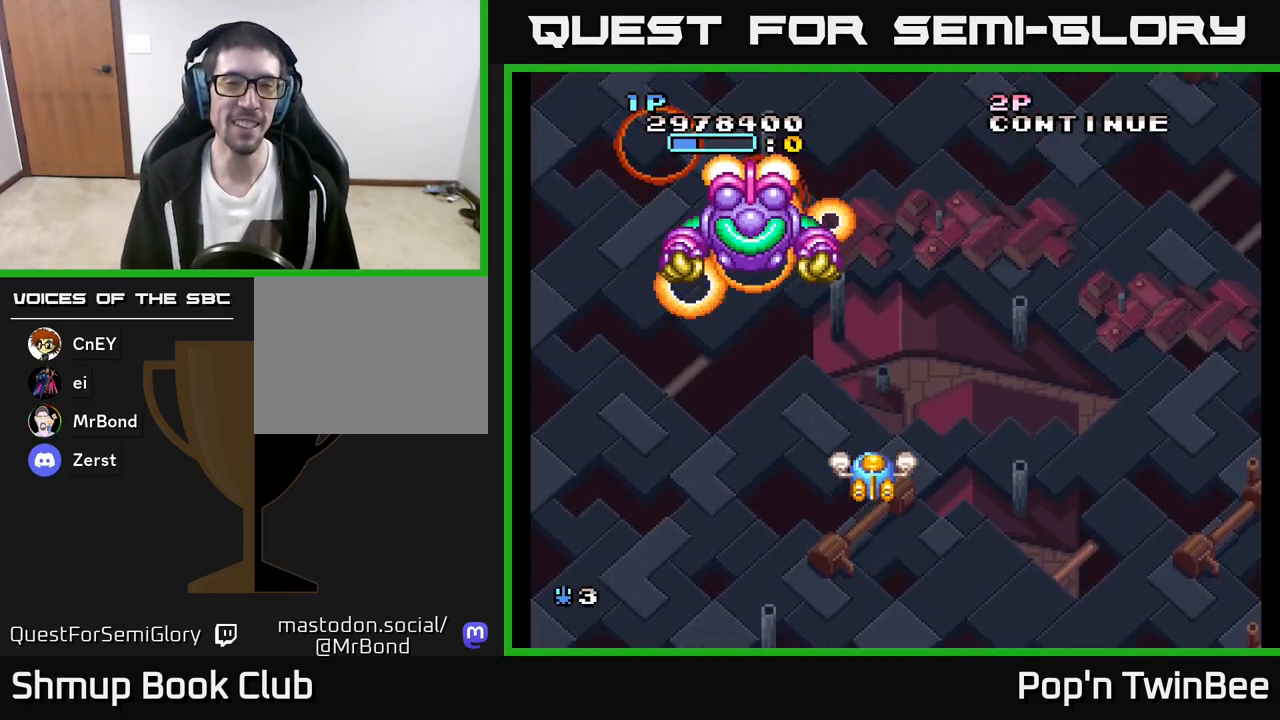
{"buttons": [], "left_stick": "center", "right_stick": "center", "events": []}
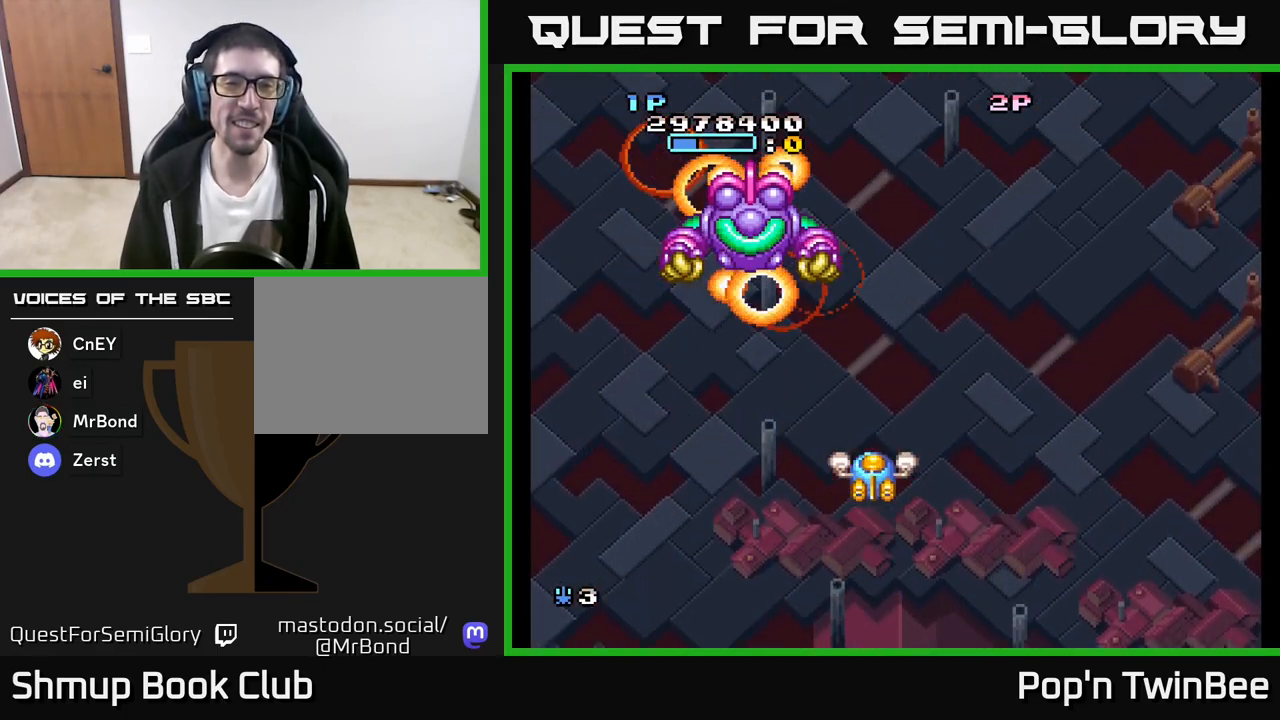
{"buttons": ["A"], "left_stick": "center", "right_stick": "center", "events": [[50, "DPAD_LEFT", "down"], [217, "DPAD_LEFT", "up"], [267, "A", "down"]]}
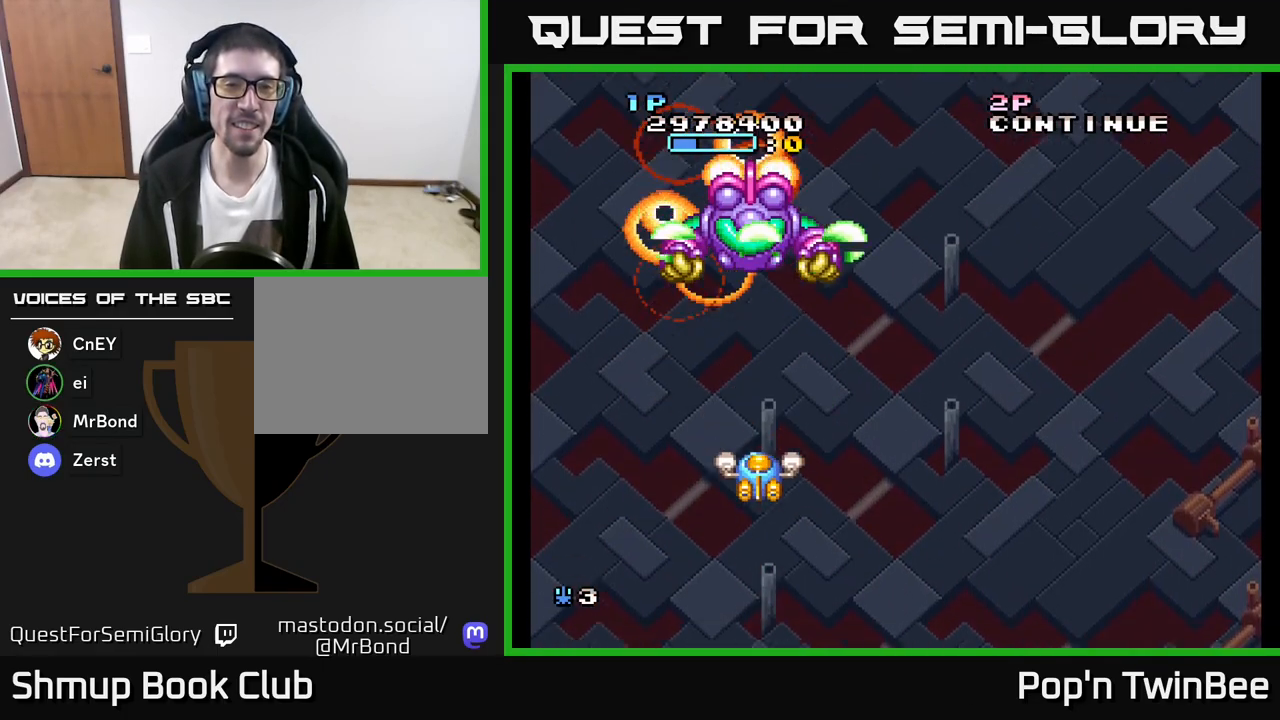
{"buttons": ["DPAD_RIGHT"], "left_stick": "center", "right_stick": "center", "events": [[67, "A", "up"], [367, "DPAD_RIGHT", "down"]]}
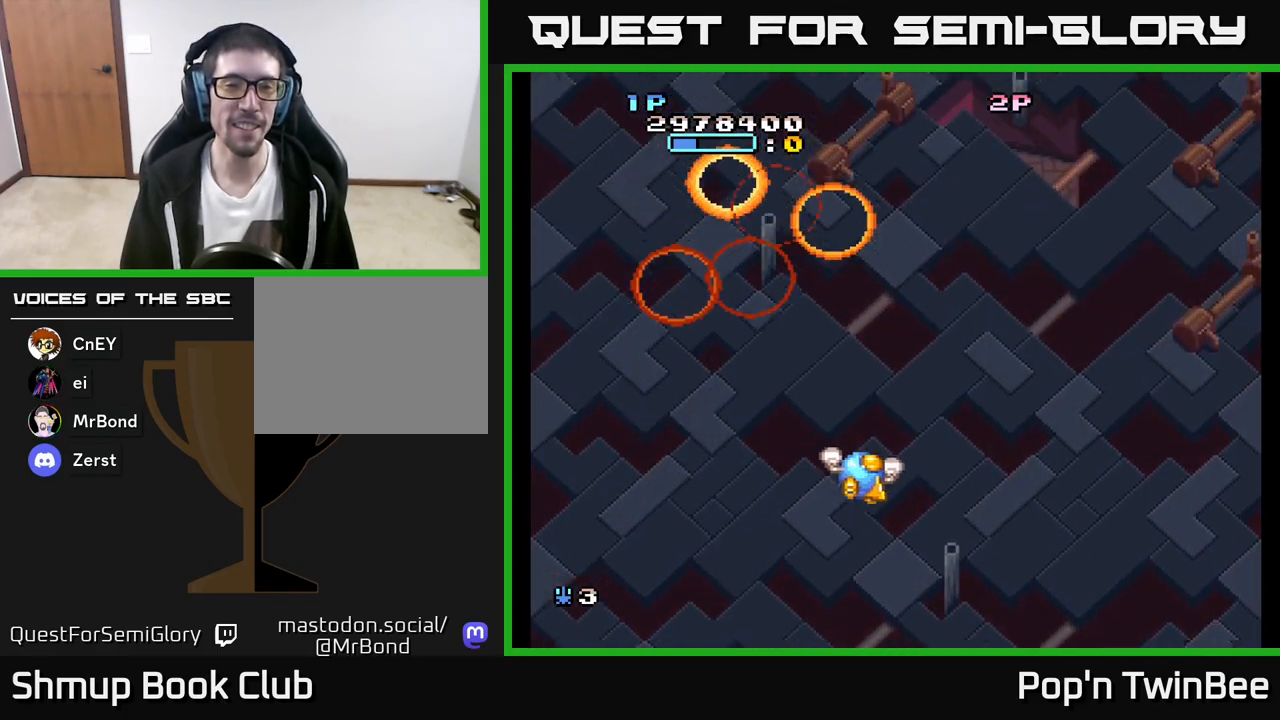
{"buttons": [], "left_stick": "center", "right_stick": "center", "events": [[33, "DPAD_RIGHT", "up"], [83, "DPAD_LEFT", "down"], [183, "DPAD_LEFT", "up"]]}
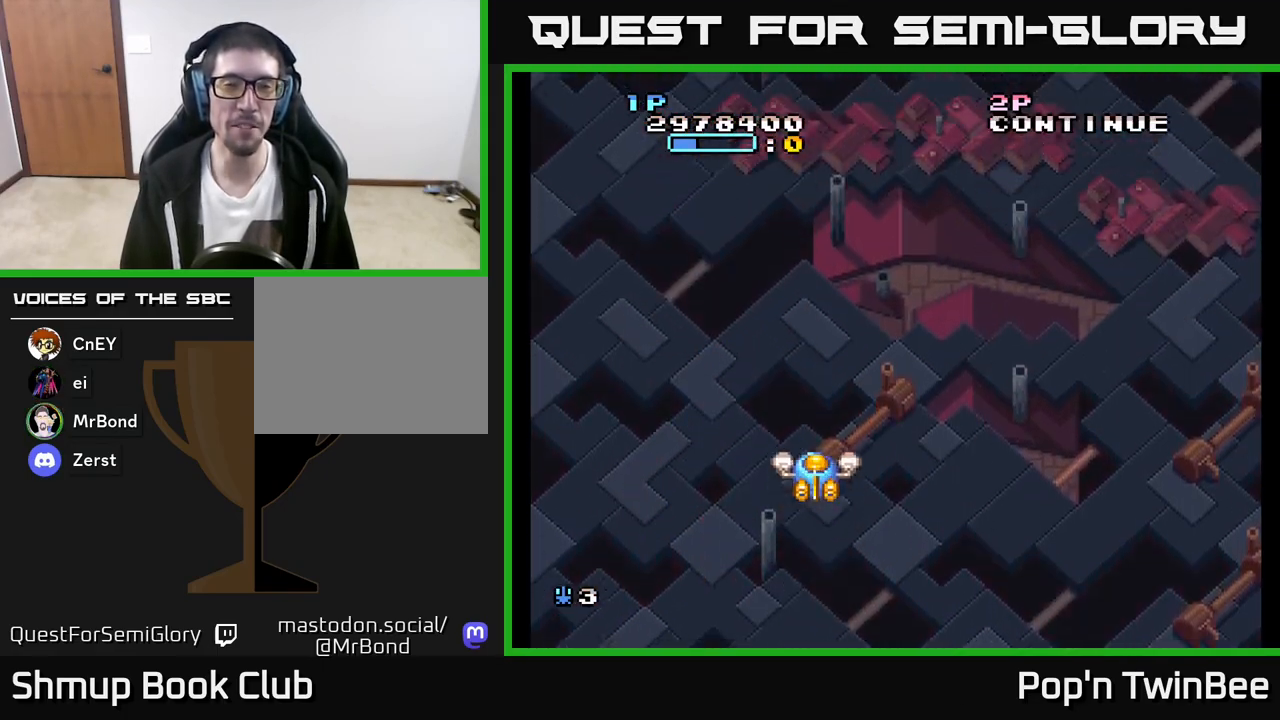
{"buttons": [], "left_stick": "center", "right_stick": "center", "events": []}
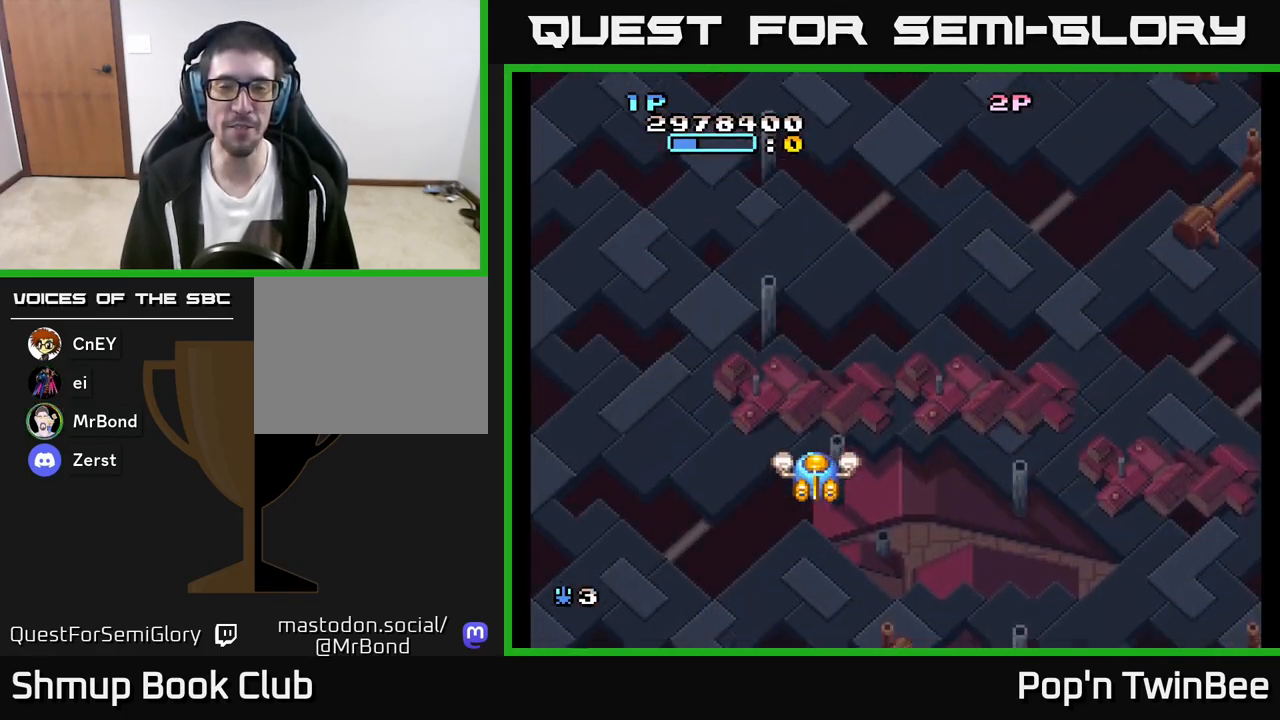
{"buttons": [], "left_stick": "center", "right_stick": "center", "events": [[117, "DPAD_RIGHT", "down"], [283, "DPAD_DOWN", "down"], [283, "DPAD_RIGHT", "up"], [333, "DPAD_DOWN", "up"], [350, "DPAD_LEFT", "down"], [467, "DPAD_LEFT", "up"]]}
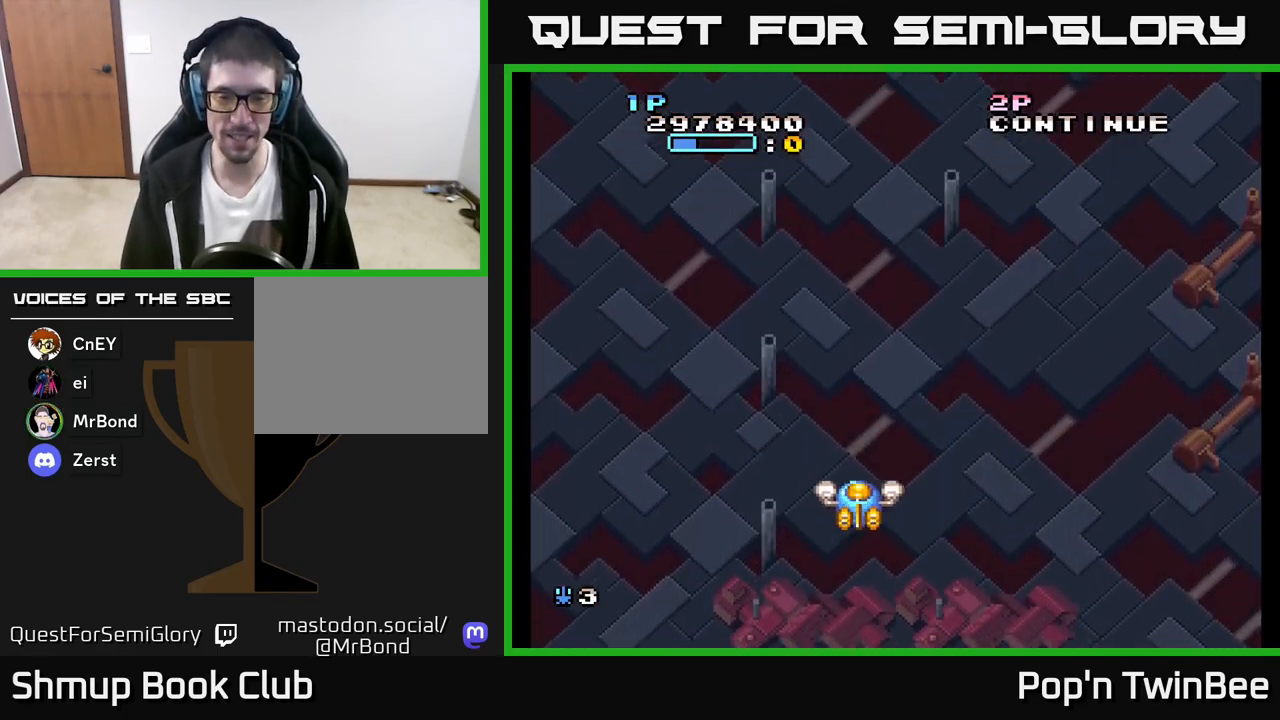
{"buttons": [], "left_stick": "center", "right_stick": "center", "events": [[333, "DPAD_RIGHT", "down"], [417, "DPAD_RIGHT", "up"]]}
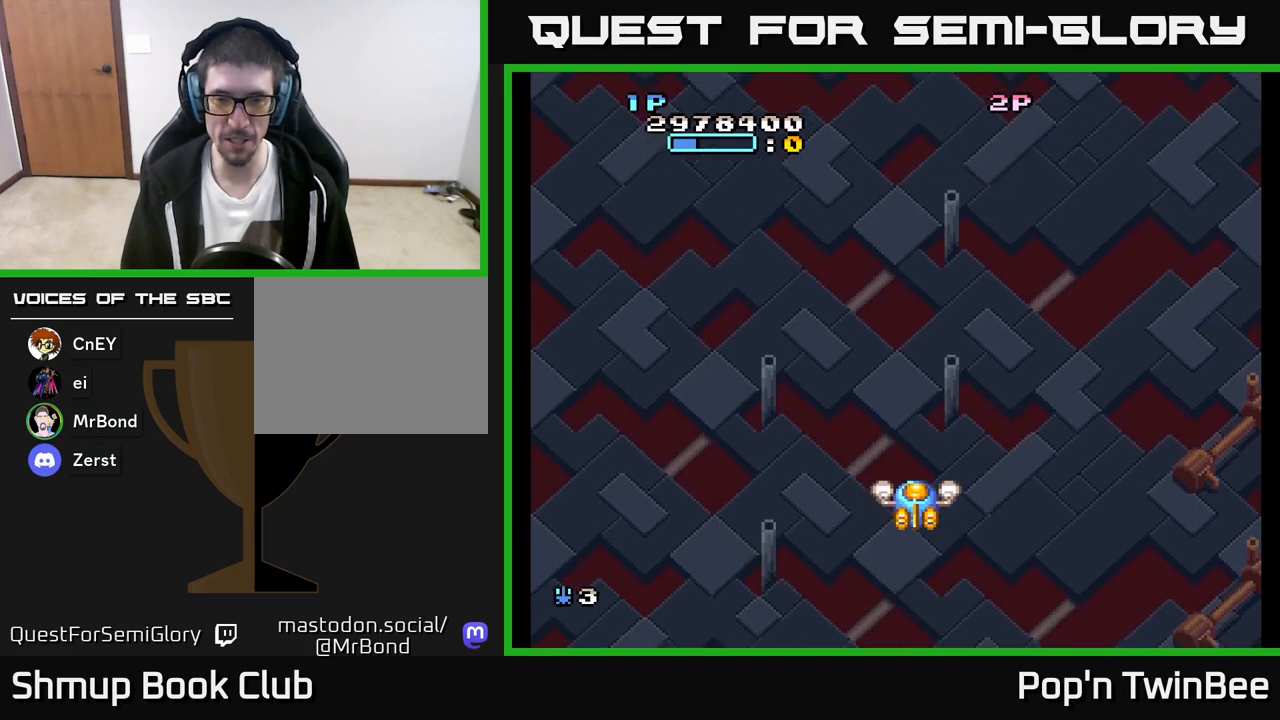
{"buttons": [], "left_stick": "center", "right_stick": "center", "events": [[250, "DPAD_UP", "down"], [317, "DPAD_LEFT", "down"], [417, "DPAD_UP", "up"], [433, "DPAD_LEFT", "up"]]}
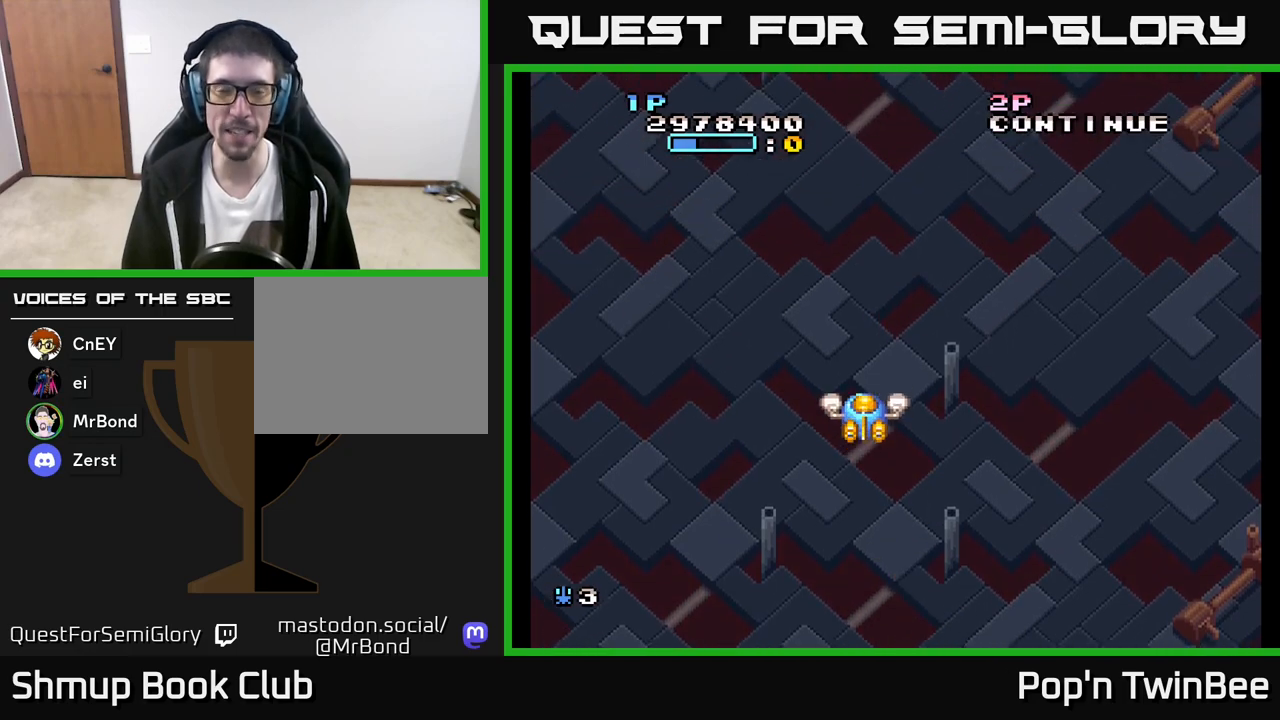
{"buttons": [], "left_stick": "center", "right_stick": "center", "events": []}
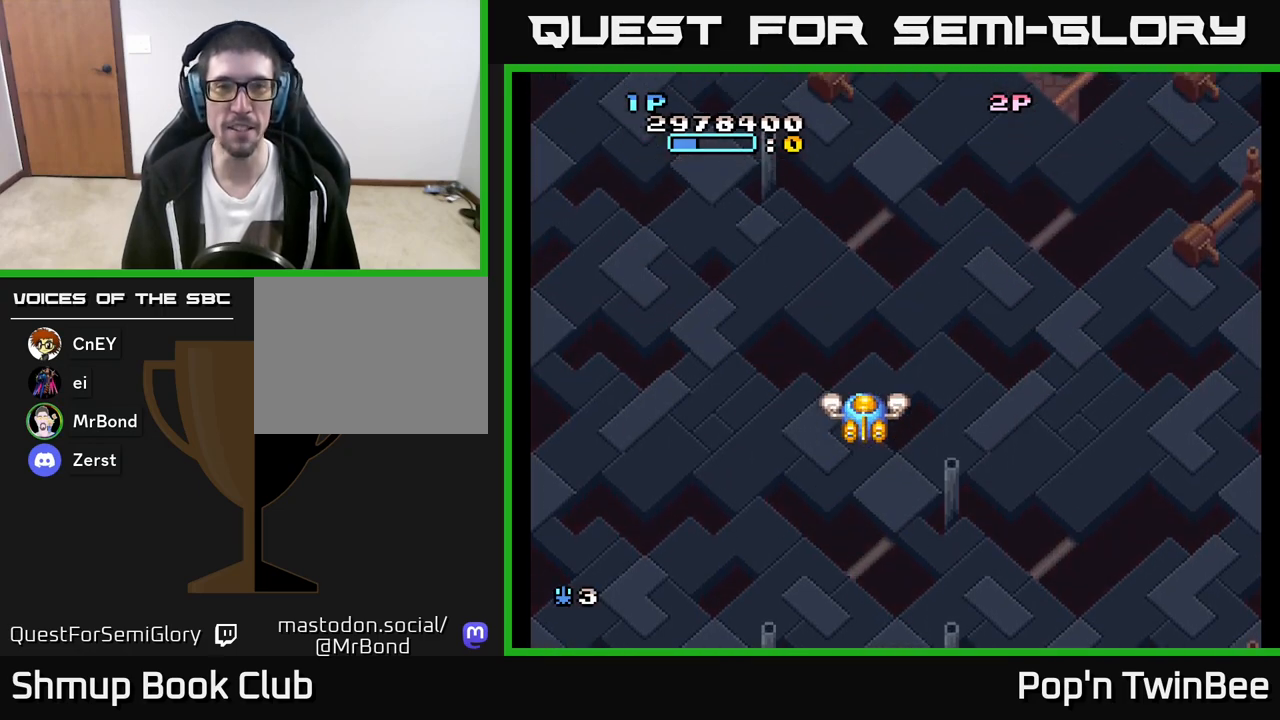
{"buttons": [], "left_stick": "center", "right_stick": "center", "events": [[233, "DPAD_RIGHT", "down"], [317, "DPAD_RIGHT", "up"], [350, "DPAD_UP", "down"], [450, "DPAD_UP", "up"]]}
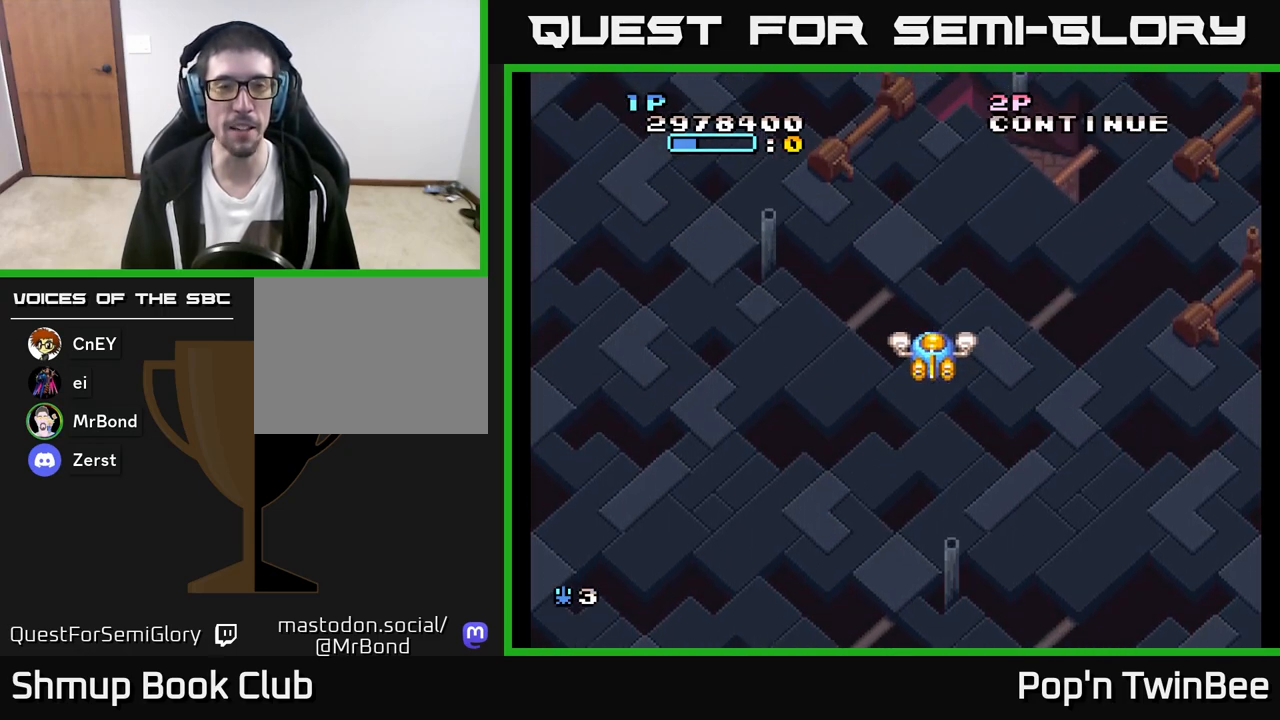
{"buttons": [], "left_stick": "center", "right_stick": "center", "events": [[333, "DPAD_LEFT", "down"], [417, "DPAD_LEFT", "up"]]}
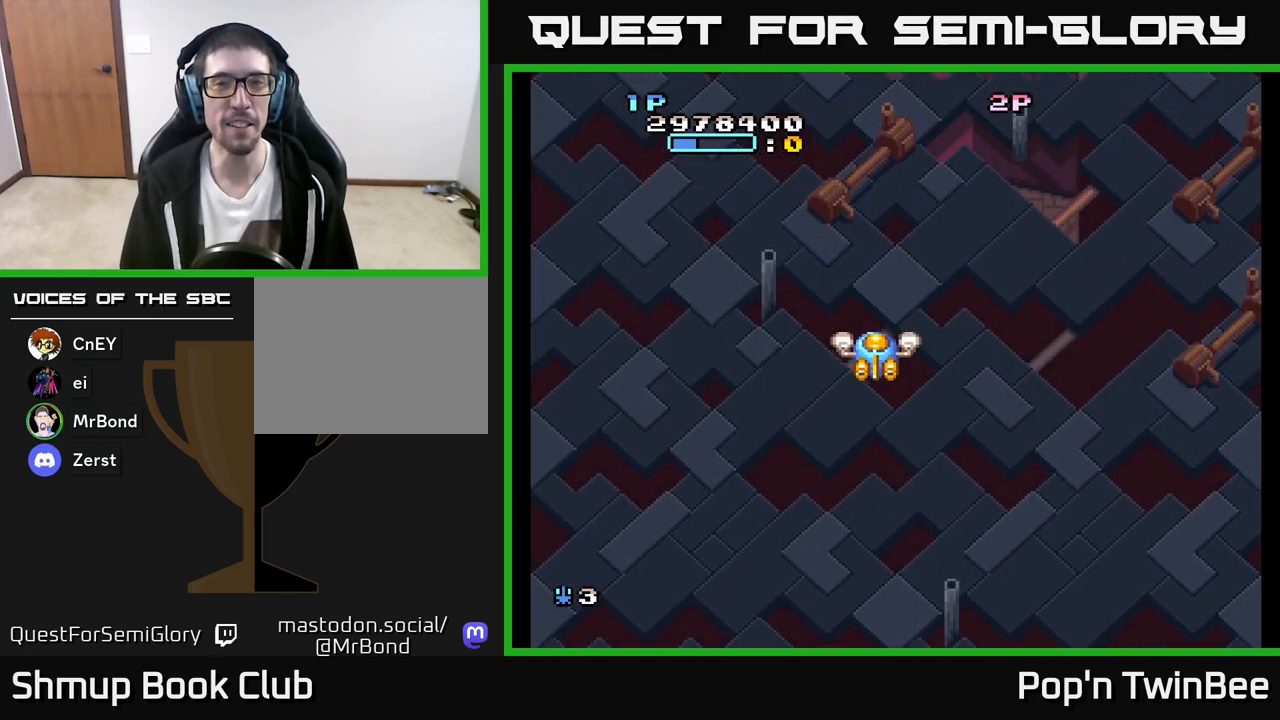
{"buttons": [], "left_stick": "center", "right_stick": "center", "events": []}
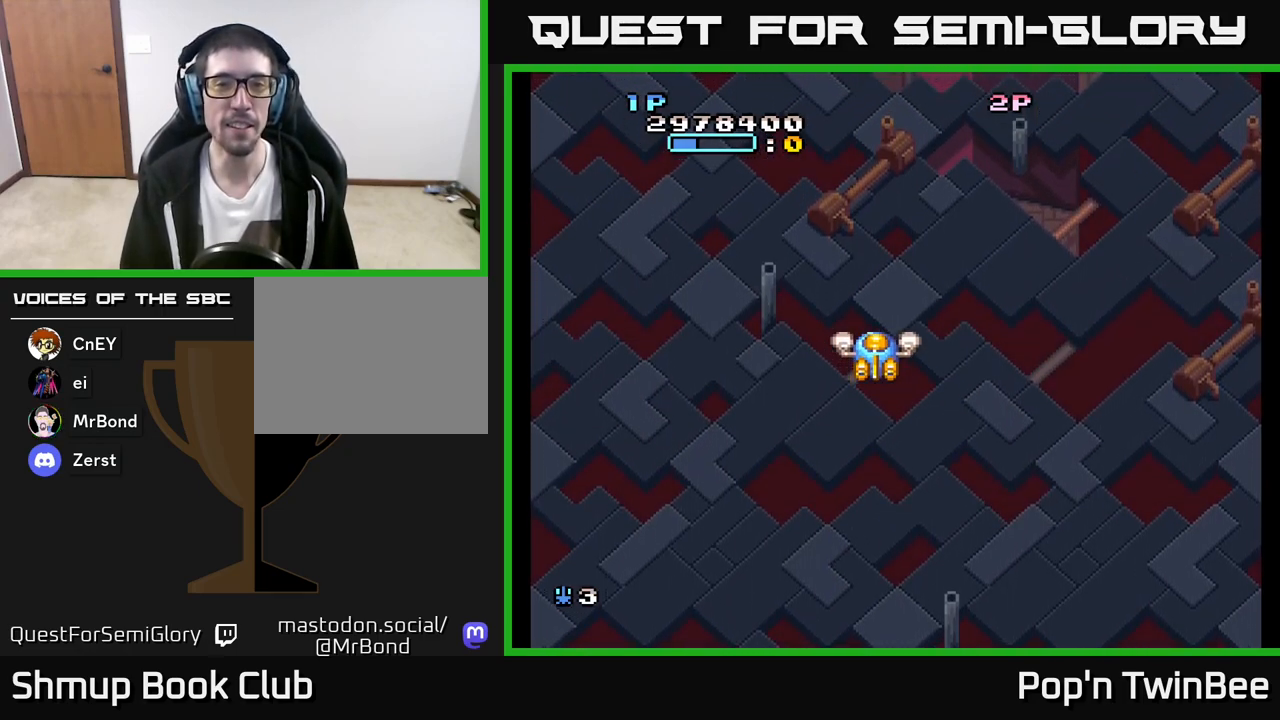
{"buttons": ["DPAD_DOWN"], "left_stick": "center", "right_stick": "center", "events": [[417, "DPAD_DOWN", "down"]]}
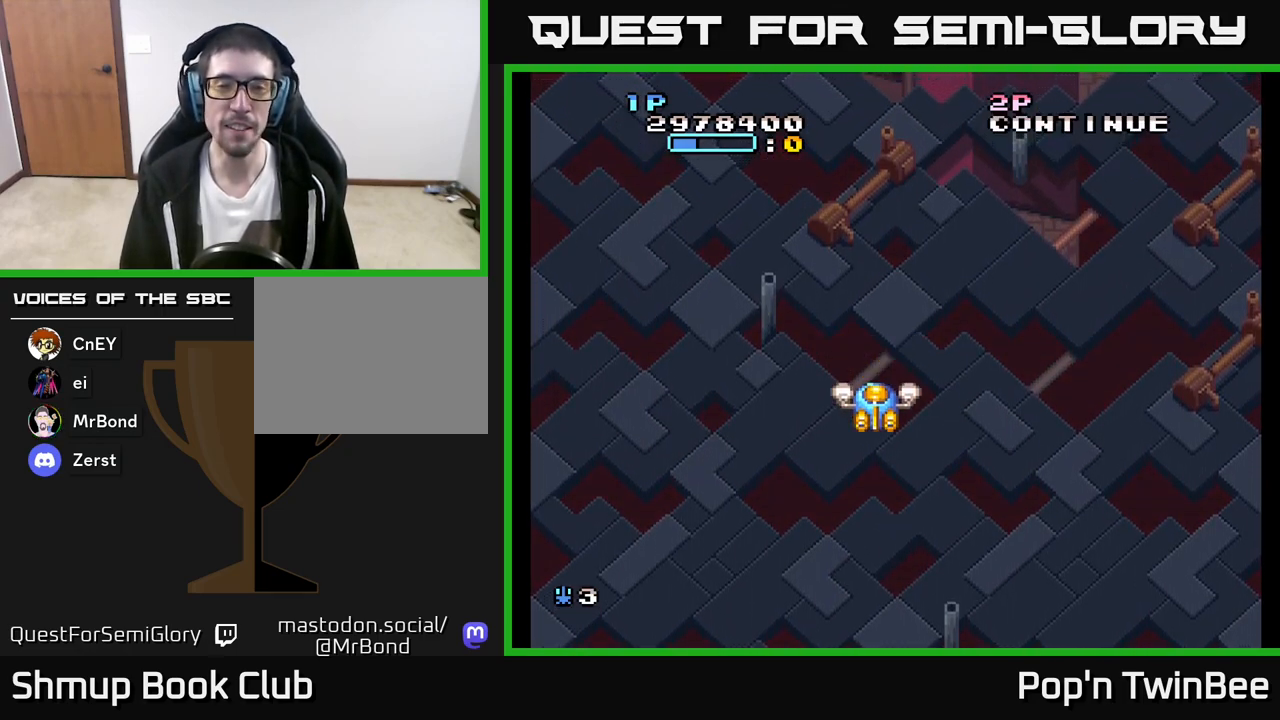
{"buttons": [], "left_stick": "center", "right_stick": "center", "events": [[250, "DPAD_RIGHT", "down"], [283, "DPAD_DOWN", "up"], [333, "DPAD_RIGHT", "up"]]}
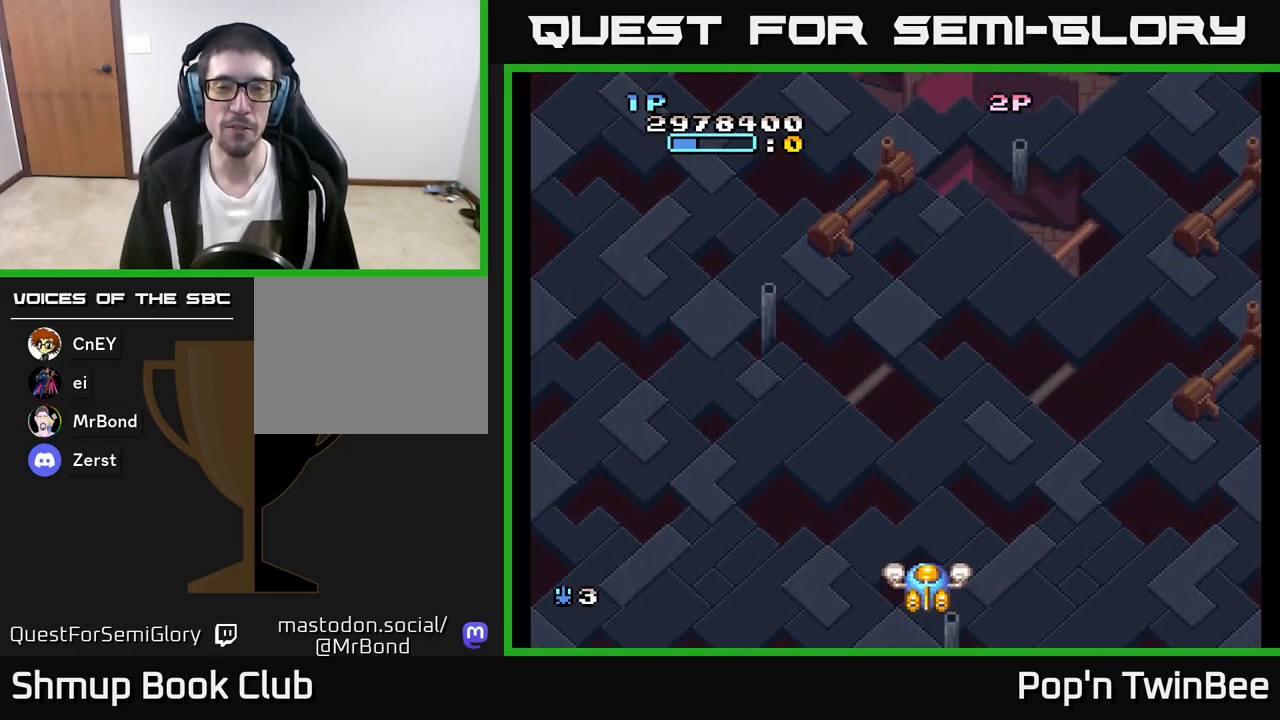
{"buttons": [], "left_stick": "center", "right_stick": "center", "events": [[283, "DPAD_UP", "down"], [433, "DPAD_UP", "up"]]}
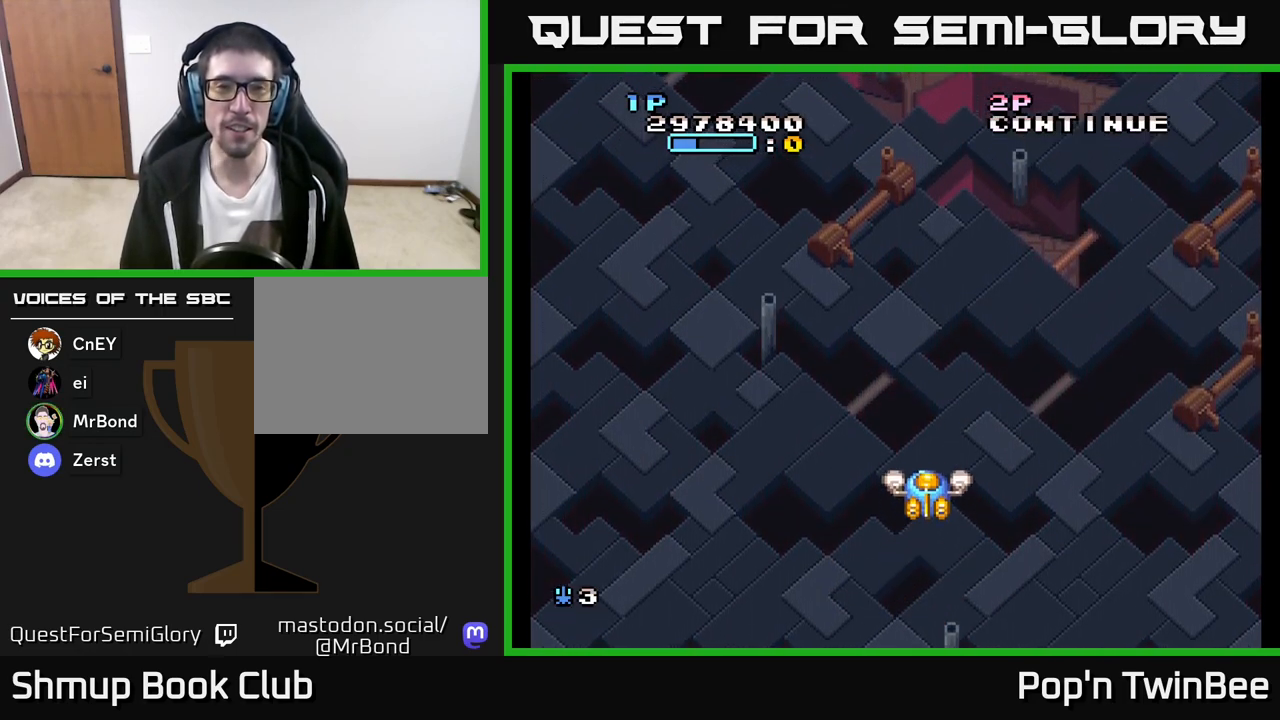
{"buttons": ["DPAD_UP"], "left_stick": "center", "right_stick": "center", "events": [[33, "DPAD_LEFT", "down"], [100, "DPAD_LEFT", "up"], [483, "DPAD_UP", "down"]]}
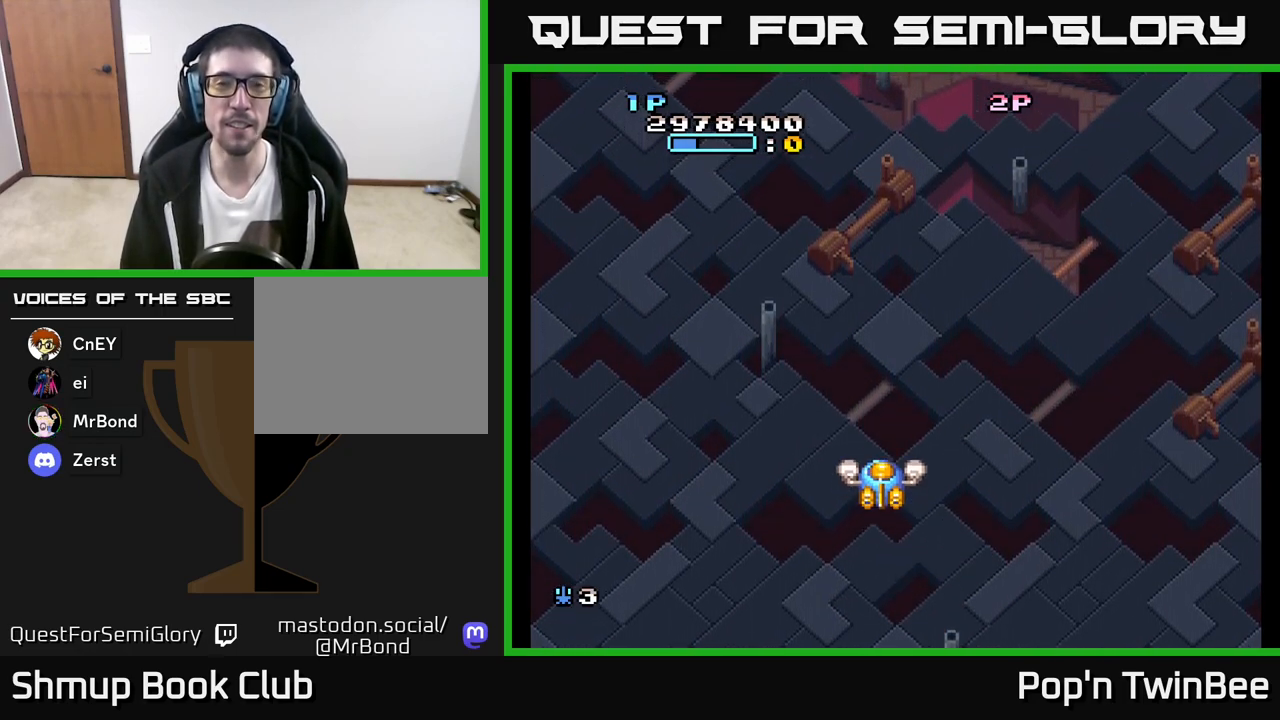
{"buttons": ["A"], "left_stick": "center", "right_stick": "center", "events": [[333, "DPAD_UP", "up"], [383, "A", "down"]]}
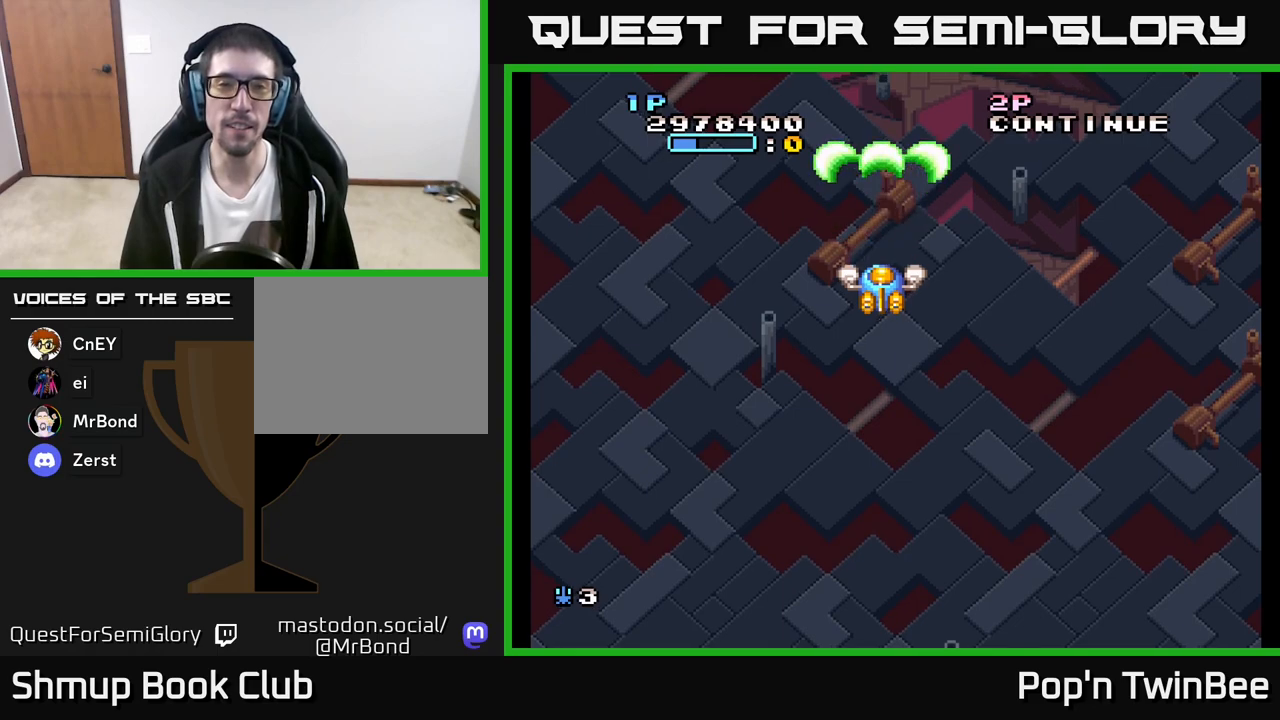
{"buttons": ["A"], "left_stick": "center", "right_stick": "center", "events": []}
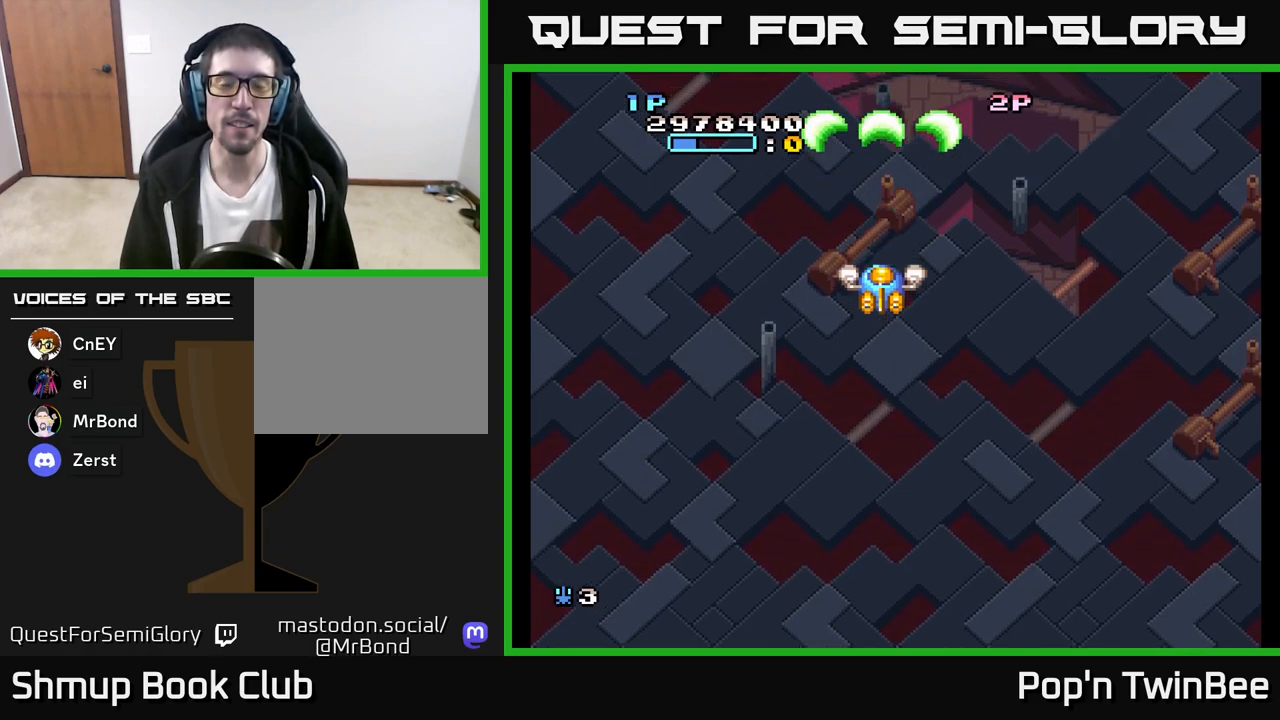
{"buttons": [], "left_stick": "center", "right_stick": "center", "events": [[33, "DPAD_DOWN", "down"], [233, "DPAD_DOWN", "up"], [467, "A", "up"]]}
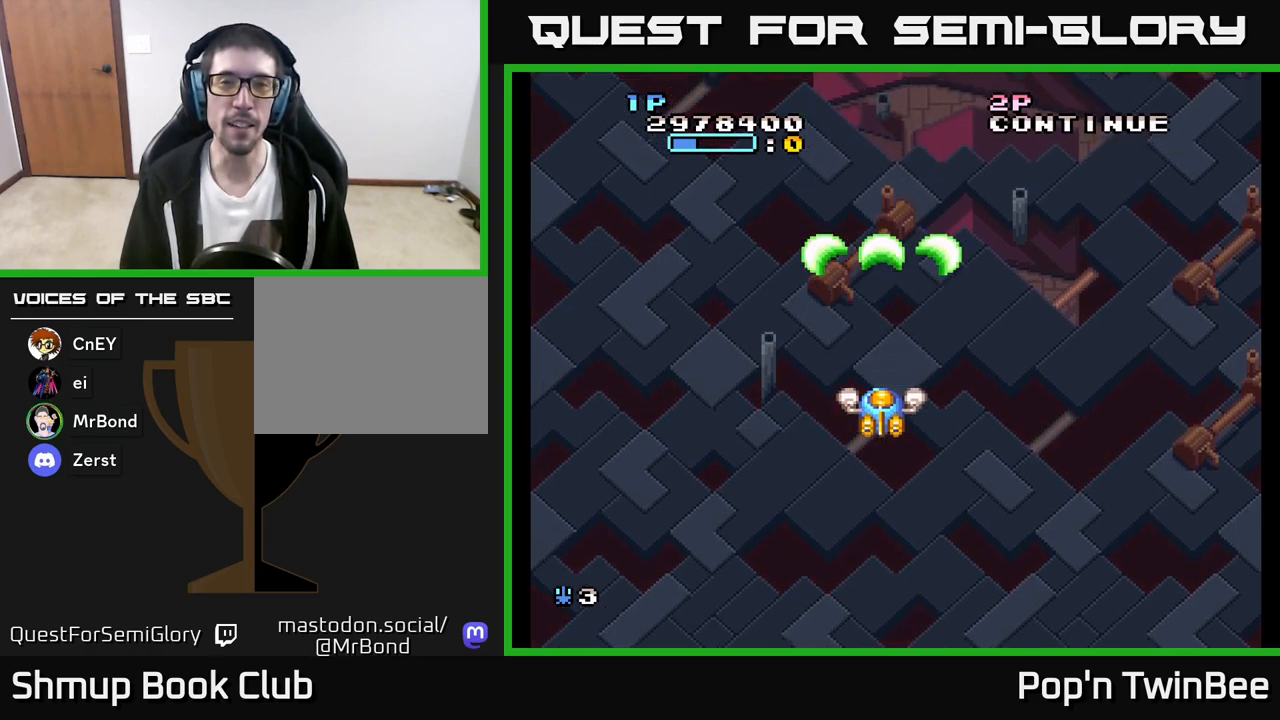
{"buttons": ["A"], "left_stick": "center", "right_stick": "center", "events": [[333, "A", "down"]]}
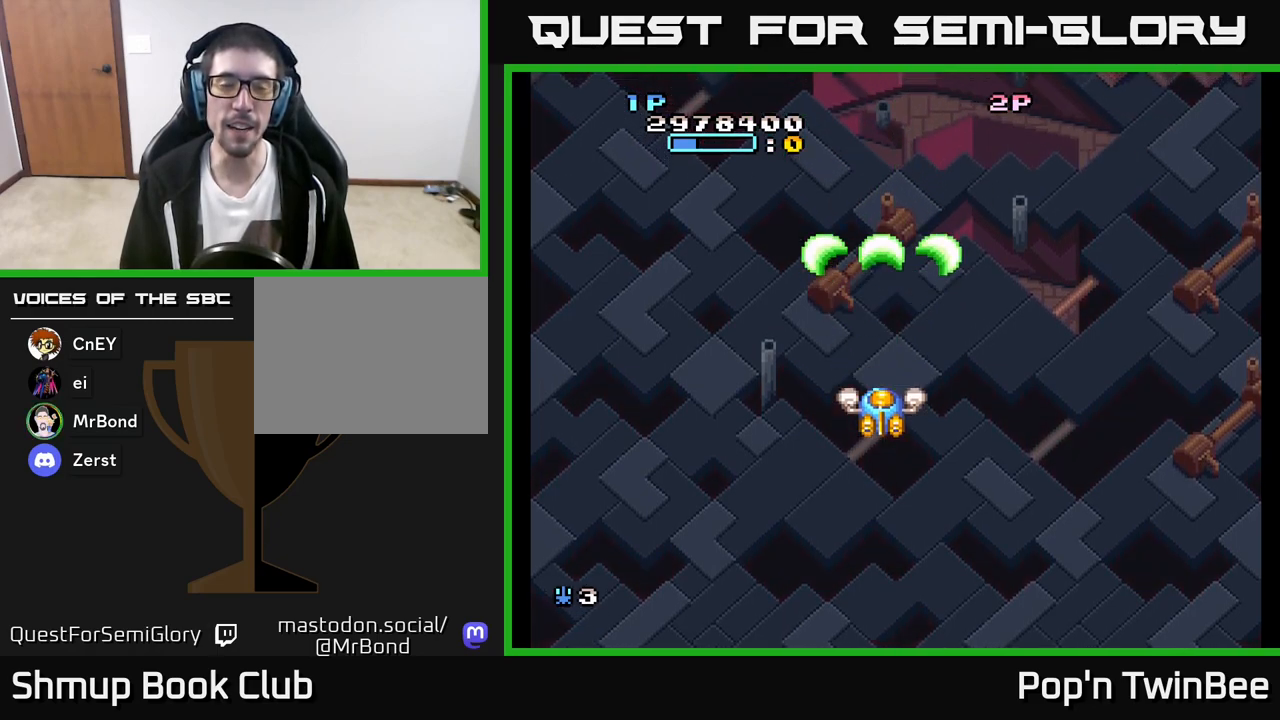
{"buttons": [], "left_stick": "center", "right_stick": "center", "events": [[117, "DPAD_DOWN", "down"], [300, "DPAD_DOWN", "up"], [417, "A", "up"]]}